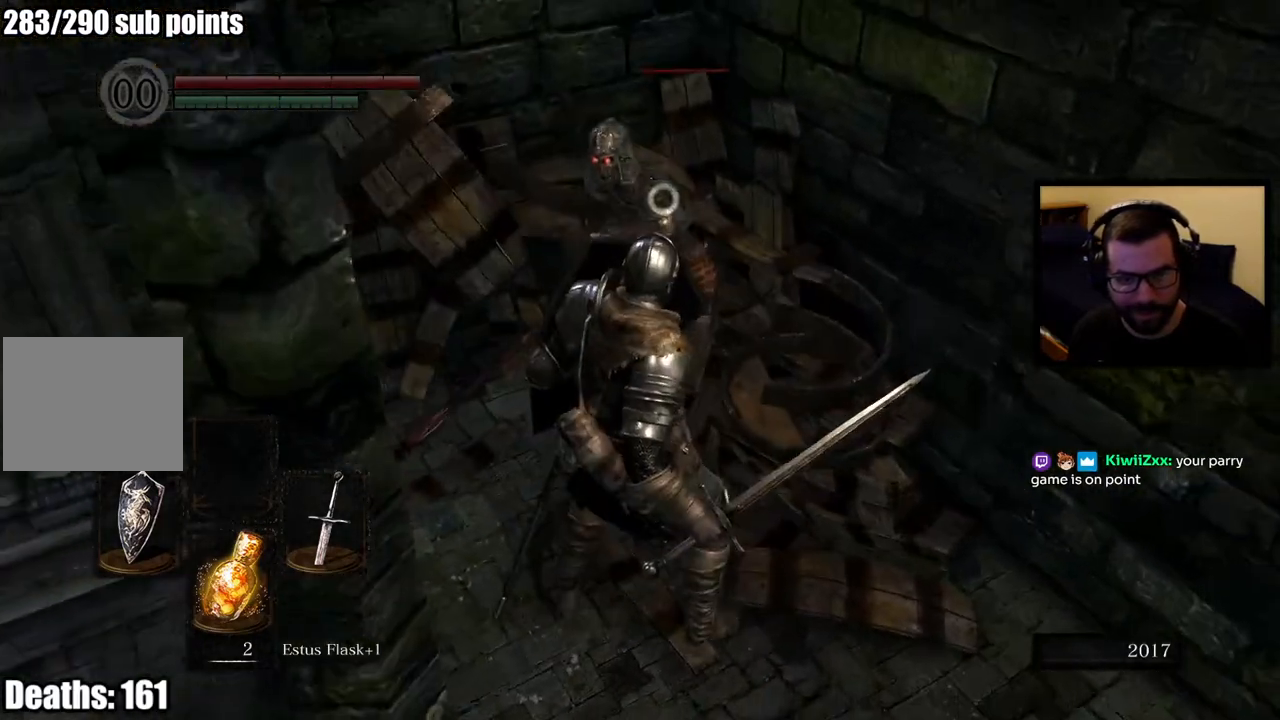
Gameplay with a controller (PlayStation layout); each line is a JSON object with the inputs held at the frame after it. "events" lists button and stick changes between this image and that frame as [ms after this image, input, new state], when the widget could be followed in between.
{"buttons": ["L1"], "left_stick": "center", "right_stick": "center", "events": [[100, "R1", "down"], [217, "R1", "up"]]}
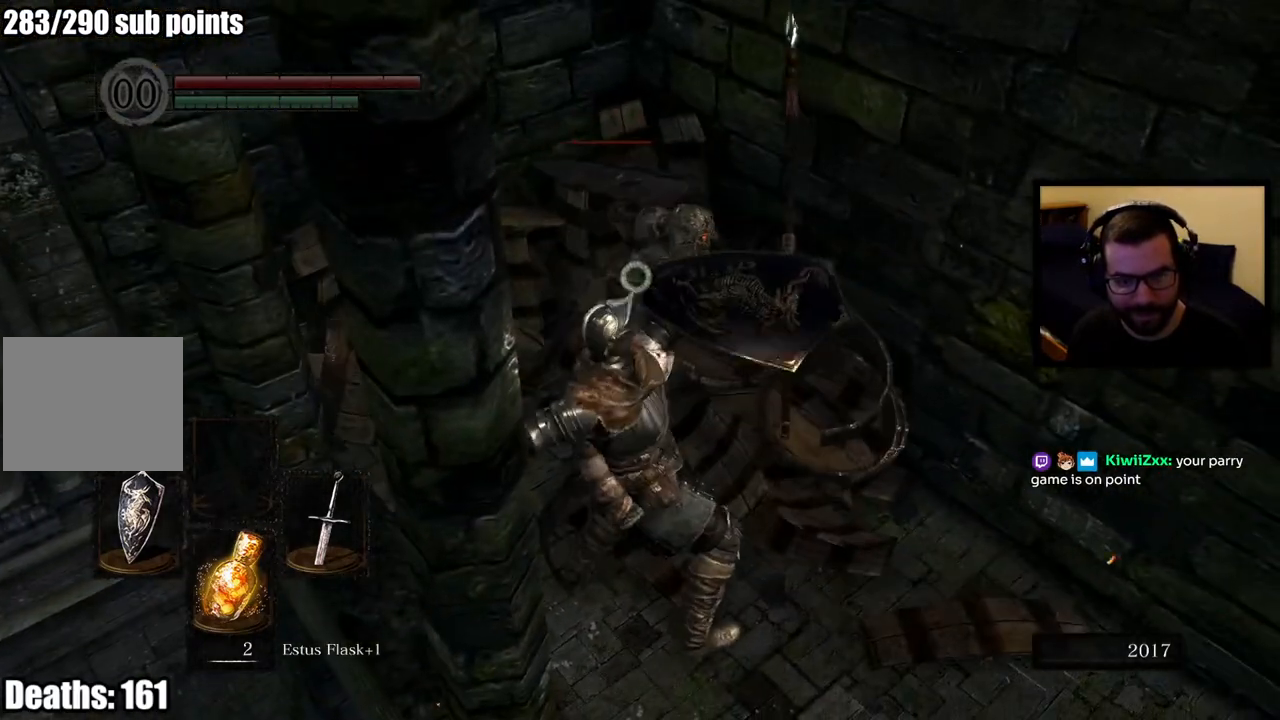
{"buttons": ["L1"], "left_stick": "center", "right_stick": "center", "events": []}
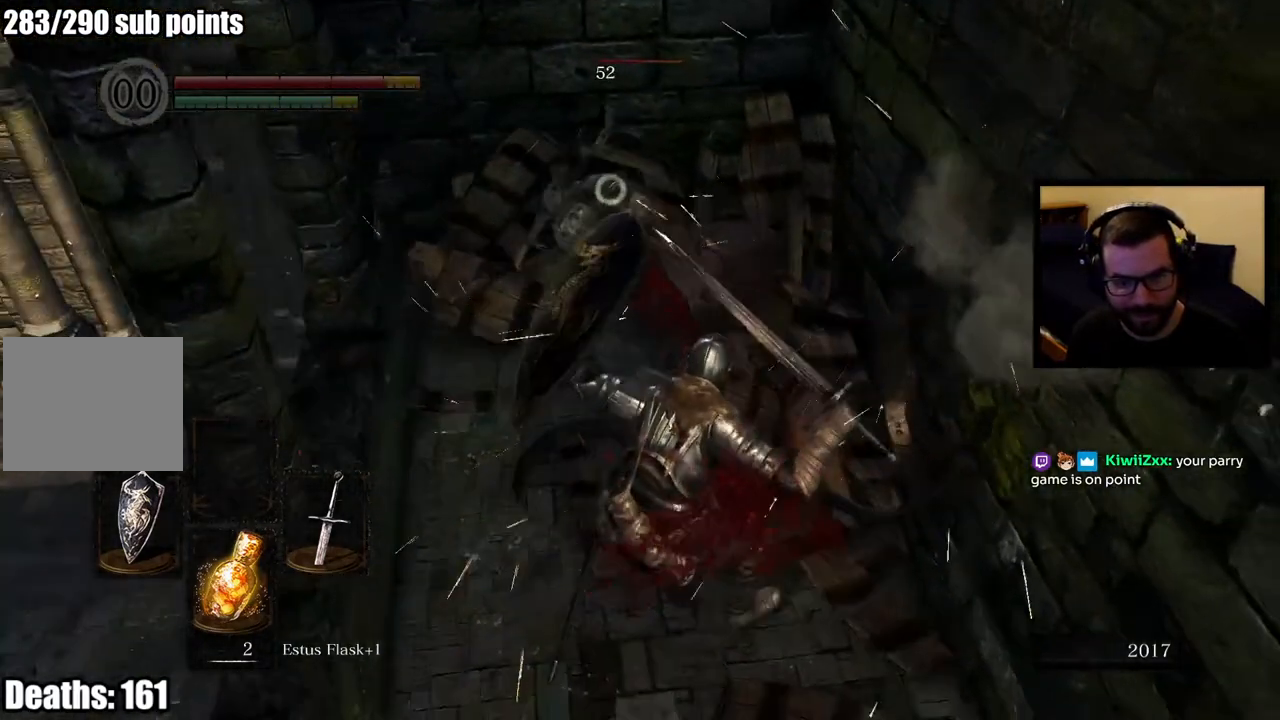
{"buttons": ["R1"], "left_stick": "up-left", "right_stick": "center", "events": [[250, "L1", "up"], [250, "R1", "down"], [367, "R1", "up"], [417, "left_stick", "up-left"], [450, "R1", "down"]]}
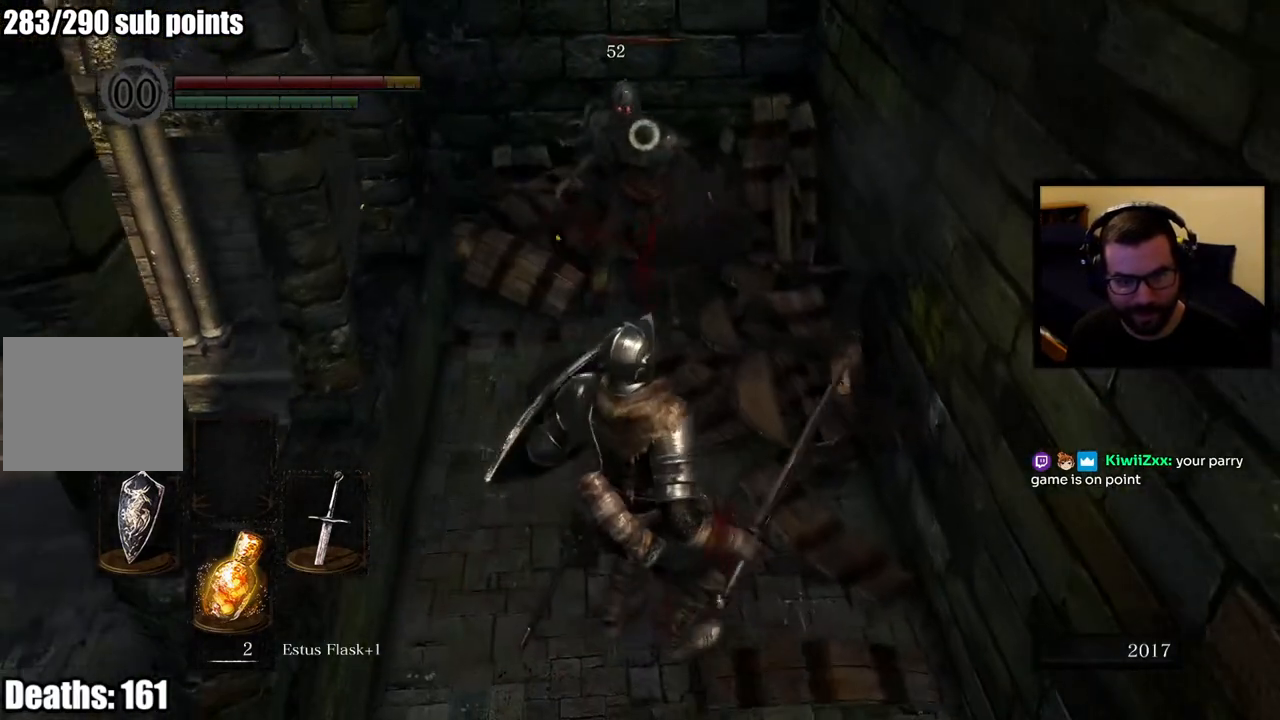
{"buttons": [], "left_stick": "up-left", "right_stick": "center", "events": [[50, "R1", "up"], [117, "R1", "down"], [233, "R1", "up"], [300, "R1", "down"], [433, "R1", "up"]]}
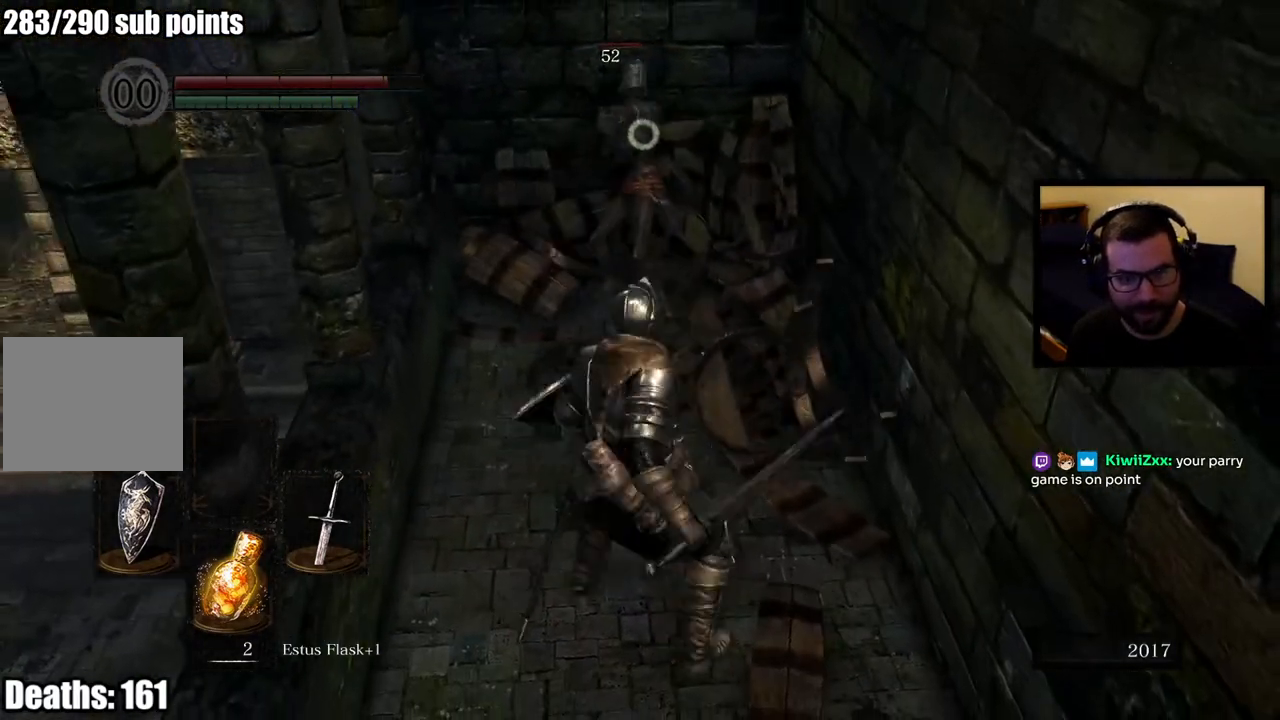
{"buttons": ["L1"], "left_stick": "up", "right_stick": "center", "events": [[17, "left_stick", "up"], [467, "L1", "down"]]}
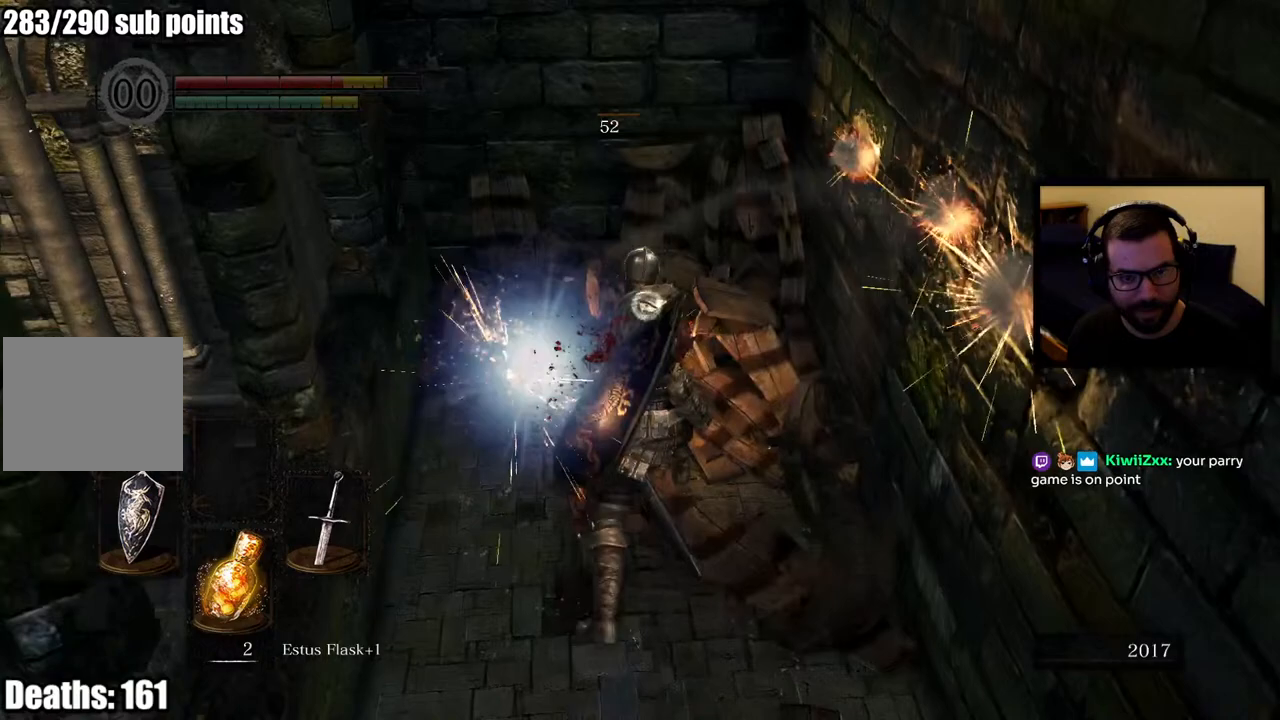
{"buttons": [], "left_stick": "center", "right_stick": "center", "events": [[400, "L1", "up"], [433, "left_stick", "center"]]}
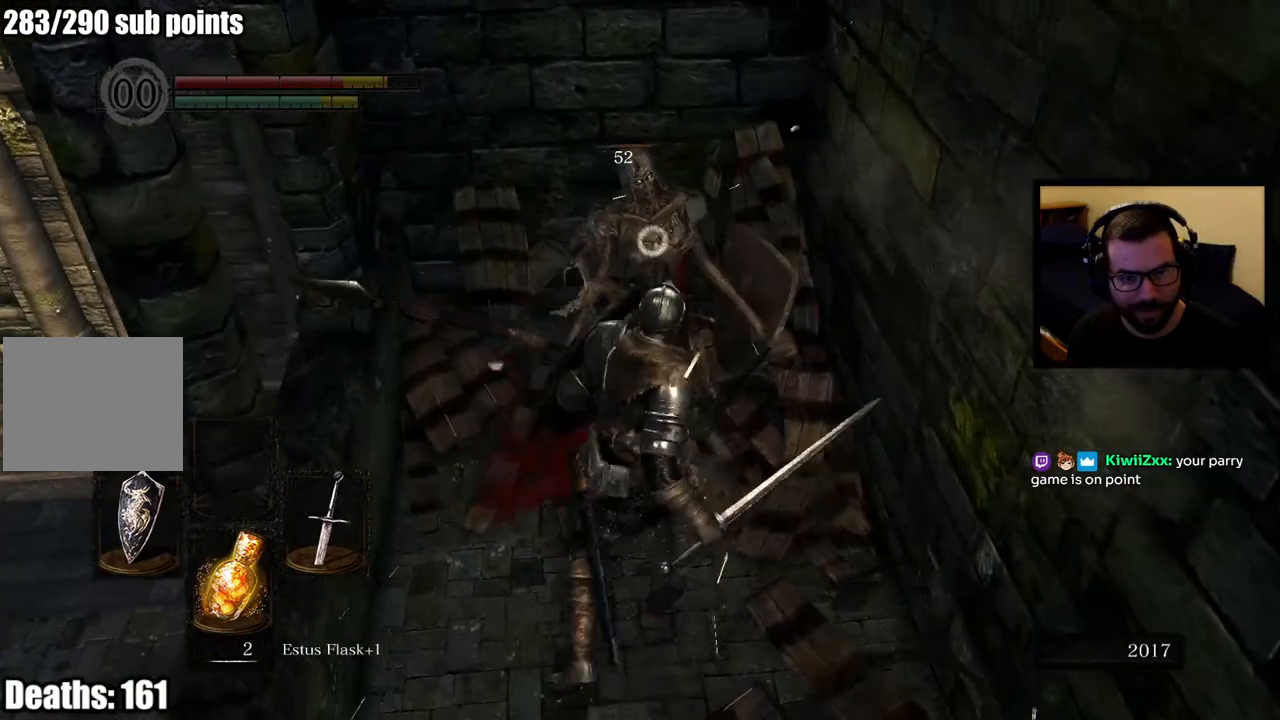
{"buttons": [], "left_stick": "center", "right_stick": "center", "events": [[117, "R1", "down"], [217, "R1", "up"]]}
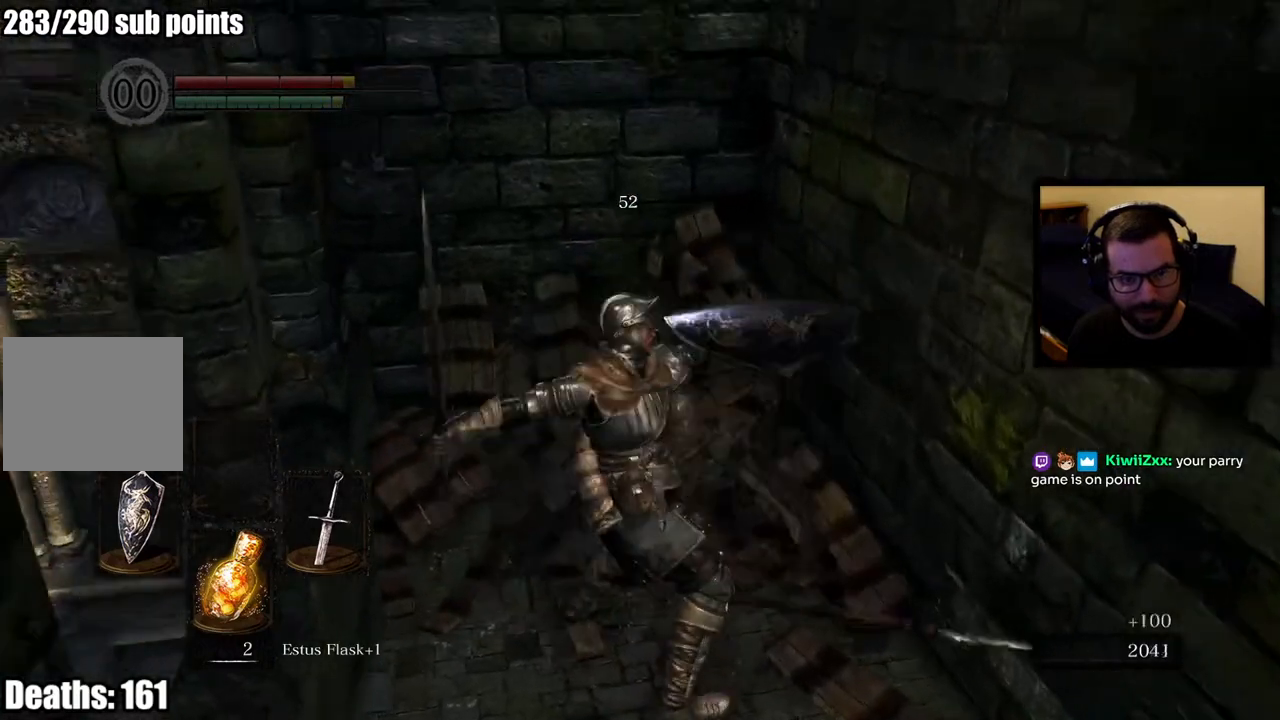
{"buttons": [], "left_stick": "center", "right_stick": "center", "events": []}
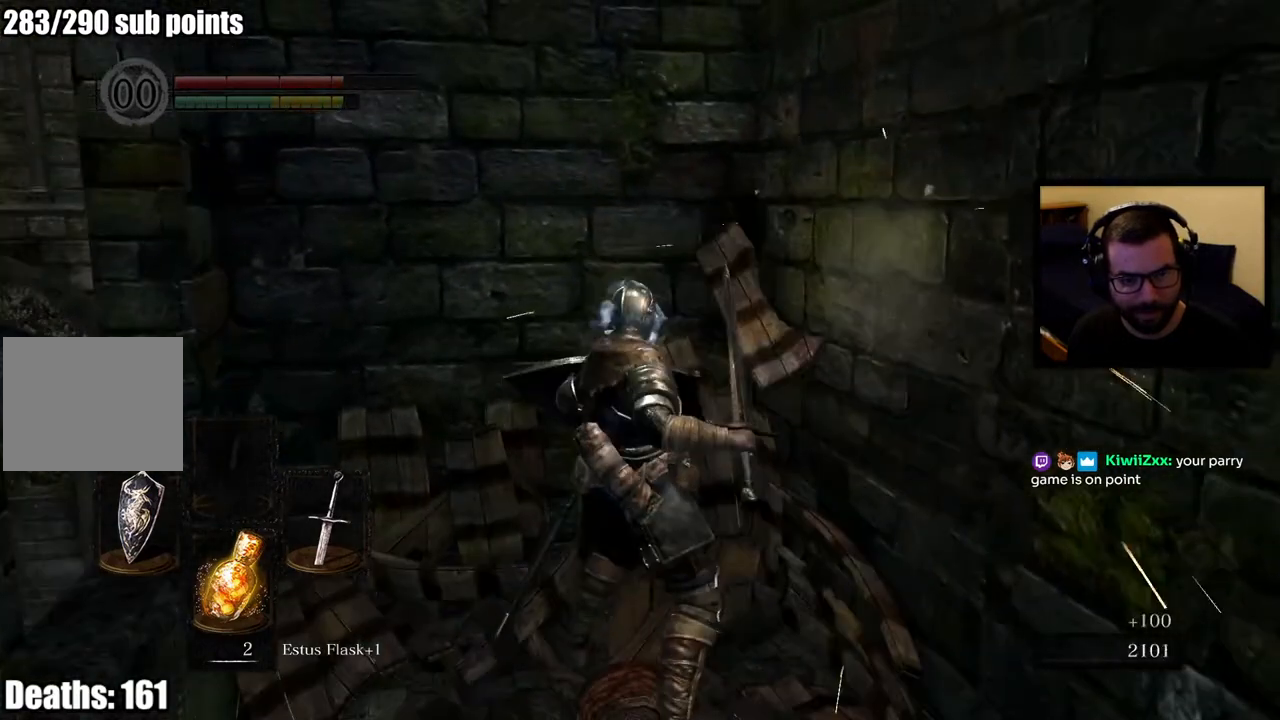
{"buttons": ["CIRCLE"], "left_stick": "up", "right_stick": "center", "events": [[250, "left_stick", "up"], [467, "CIRCLE", "down"]]}
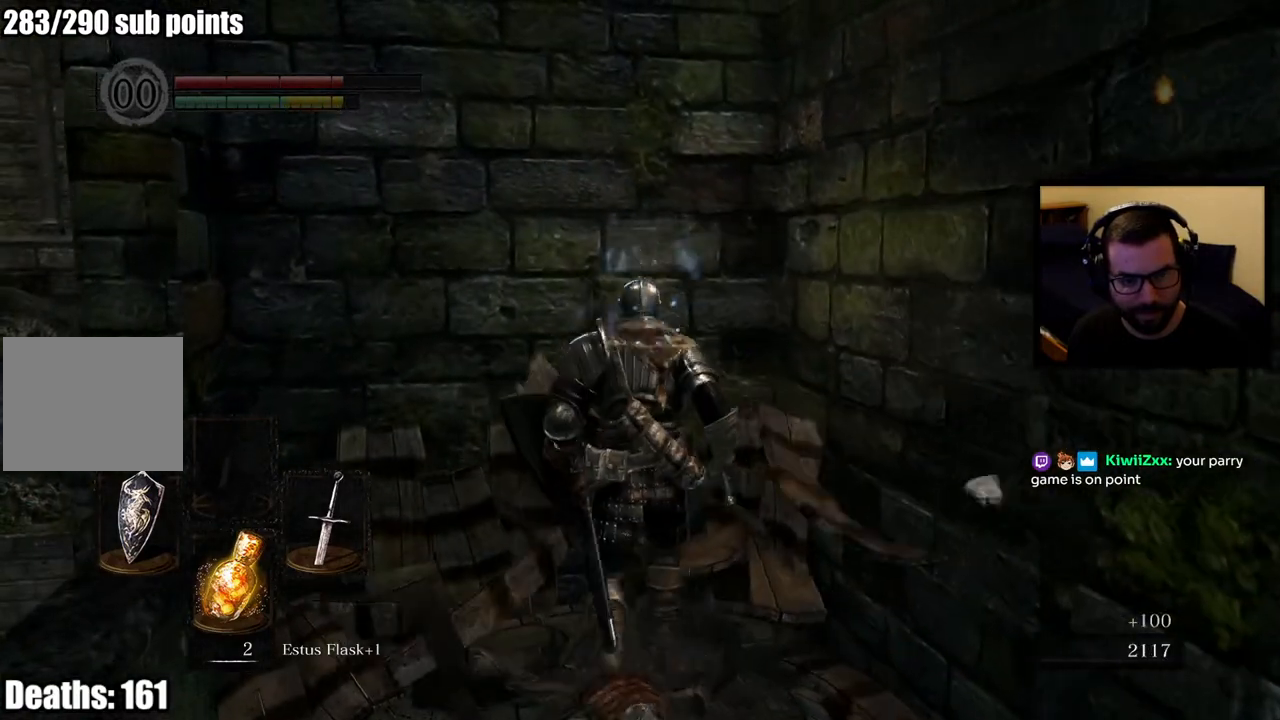
{"buttons": [], "left_stick": "center", "right_stick": "center", "events": [[67, "CIRCLE", "up"], [133, "CIRCLE", "down"], [233, "CIRCLE", "up"], [383, "left_stick", "center"]]}
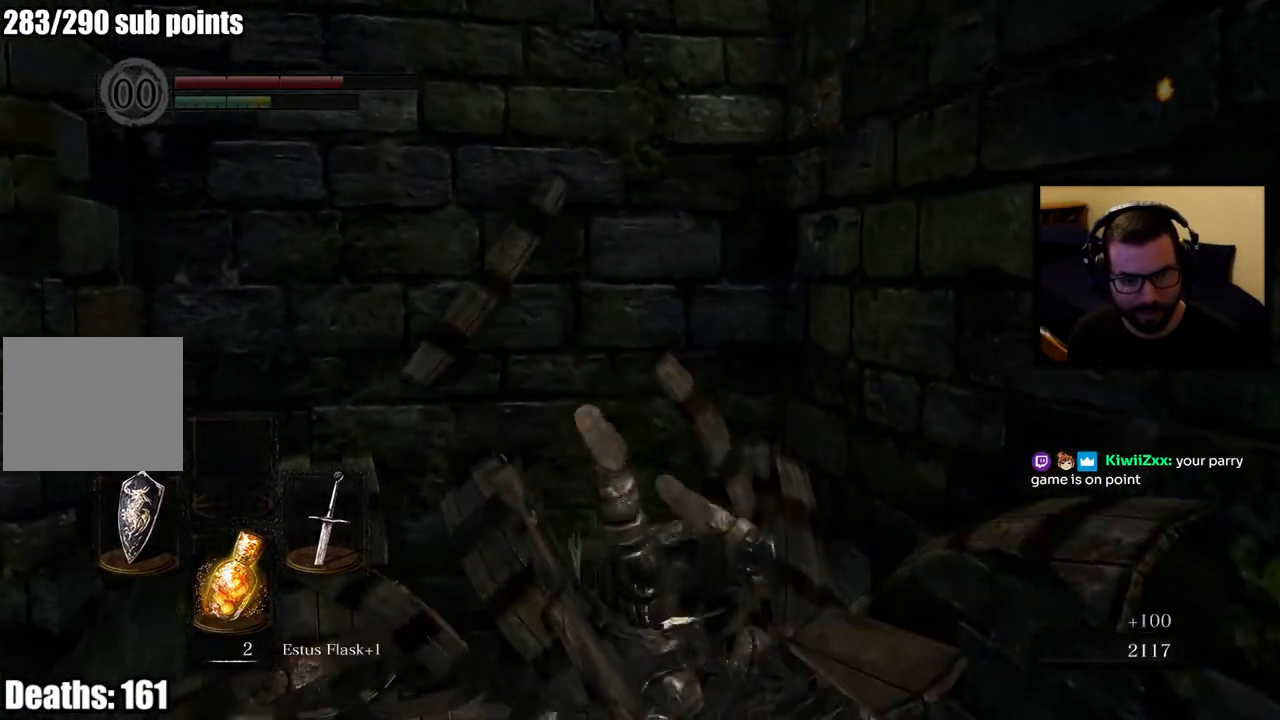
{"buttons": [], "left_stick": "down-right", "right_stick": "right", "events": [[200, "left_stick", "down-right"], [283, "right_stick", "right"]]}
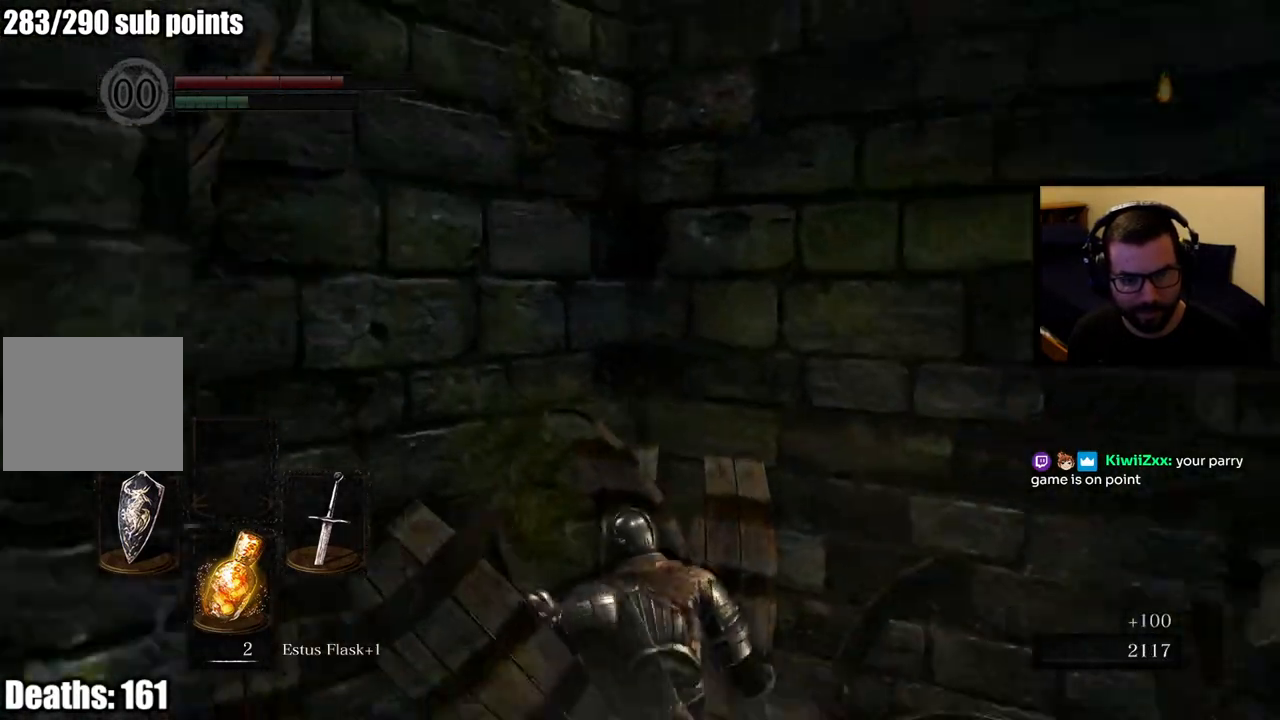
{"buttons": ["CIRCLE"], "left_stick": "up", "right_stick": "center", "events": [[83, "left_stick", "right"], [150, "CIRCLE", "down"], [233, "left_stick", "up-right"], [317, "right_stick", "center"], [383, "left_stick", "up"]]}
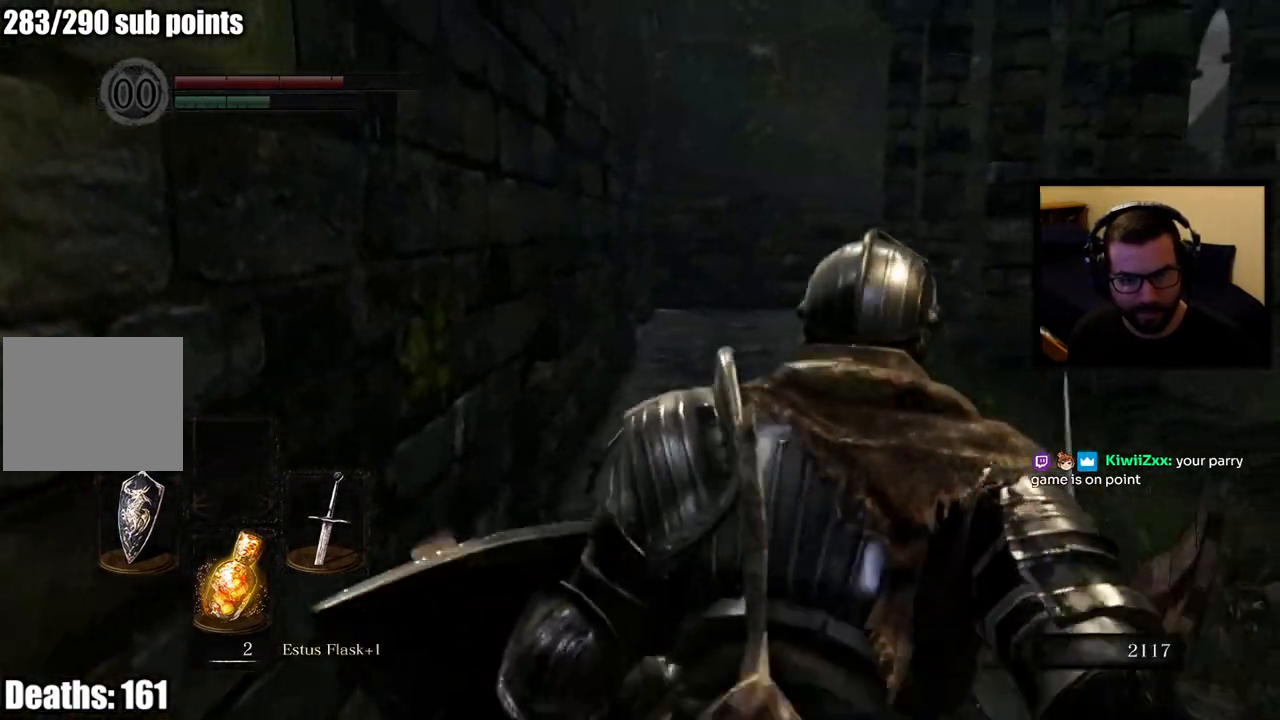
{"buttons": ["CIRCLE"], "left_stick": "up", "right_stick": "center", "events": []}
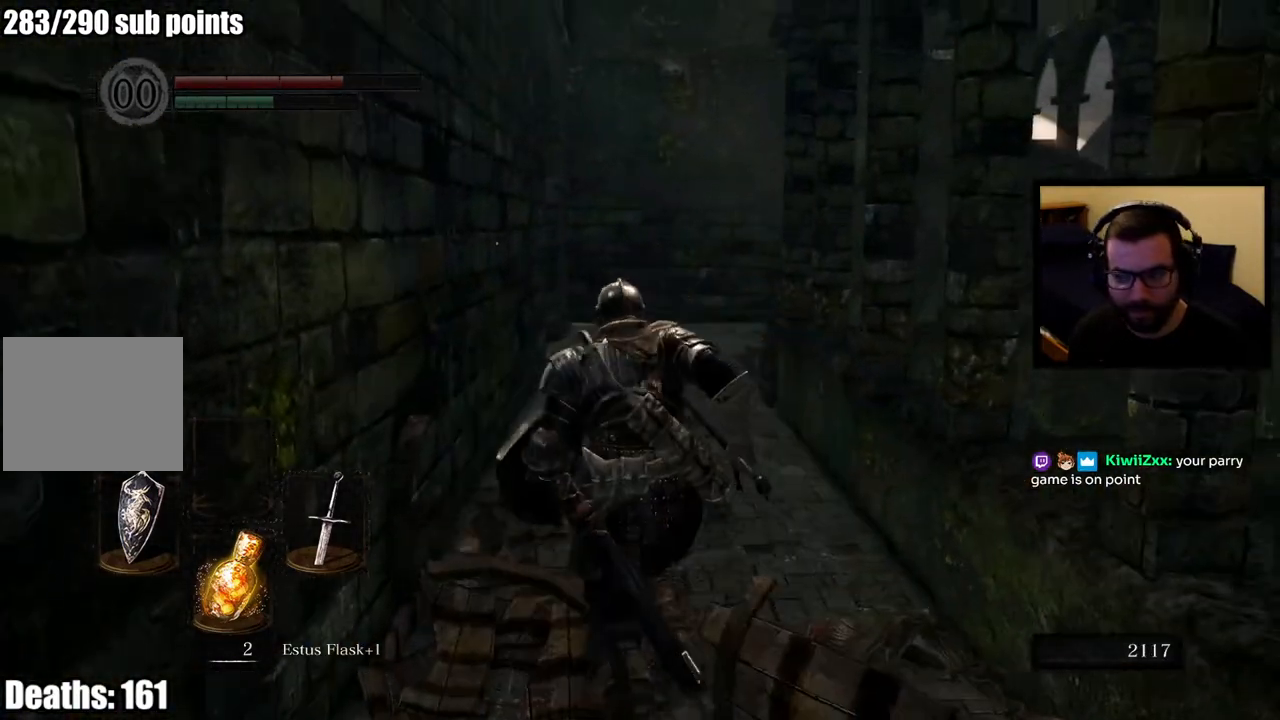
{"buttons": ["CIRCLE"], "left_stick": "up", "right_stick": "center", "events": [[267, "right_stick", "down-left"], [350, "right_stick", "center"]]}
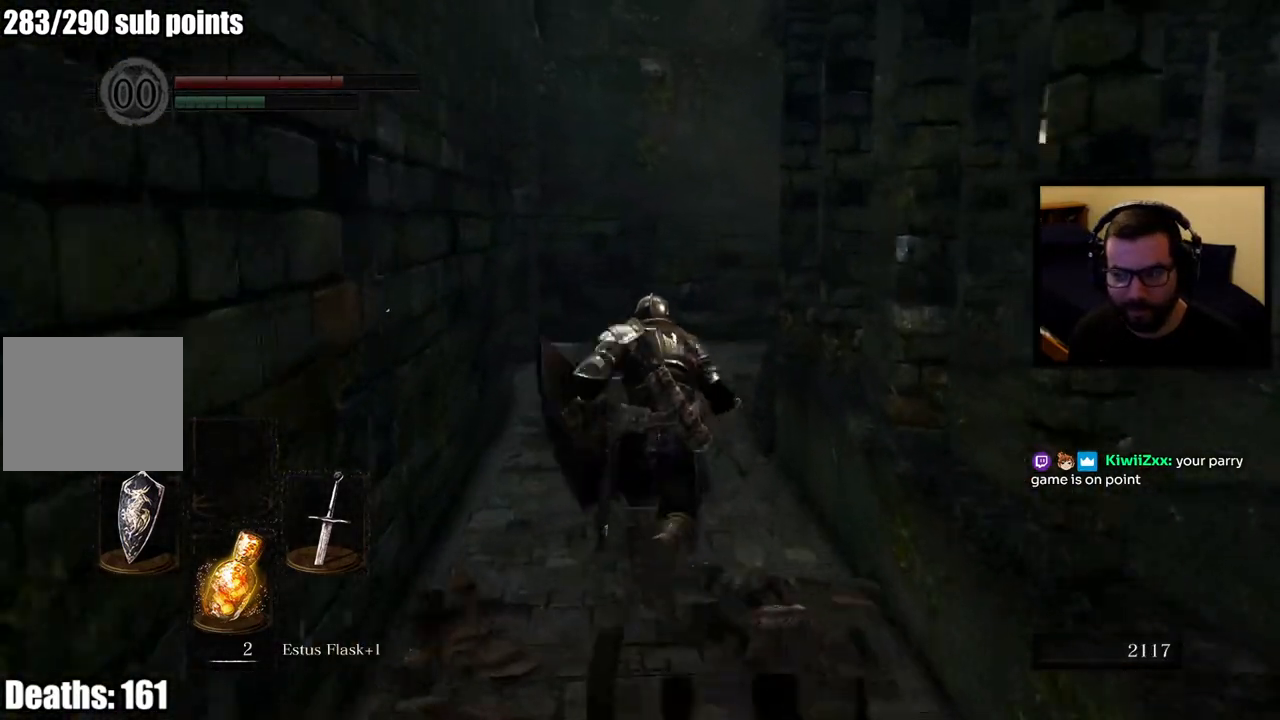
{"buttons": ["CIRCLE"], "left_stick": "up", "right_stick": "down-left", "events": [[117, "right_stick", "down-left"], [333, "right_stick", "center"], [483, "right_stick", "down-left"]]}
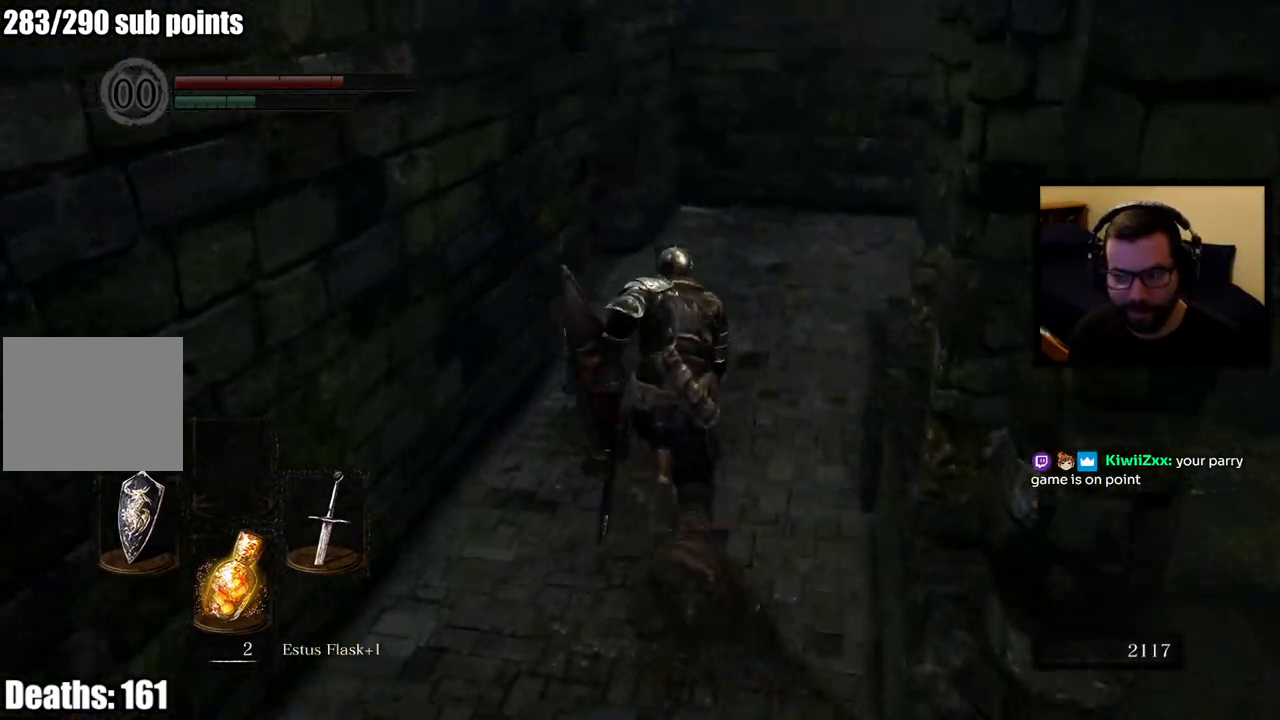
{"buttons": ["CIRCLE"], "left_stick": "up", "right_stick": "center", "events": [[217, "right_stick", "center"]]}
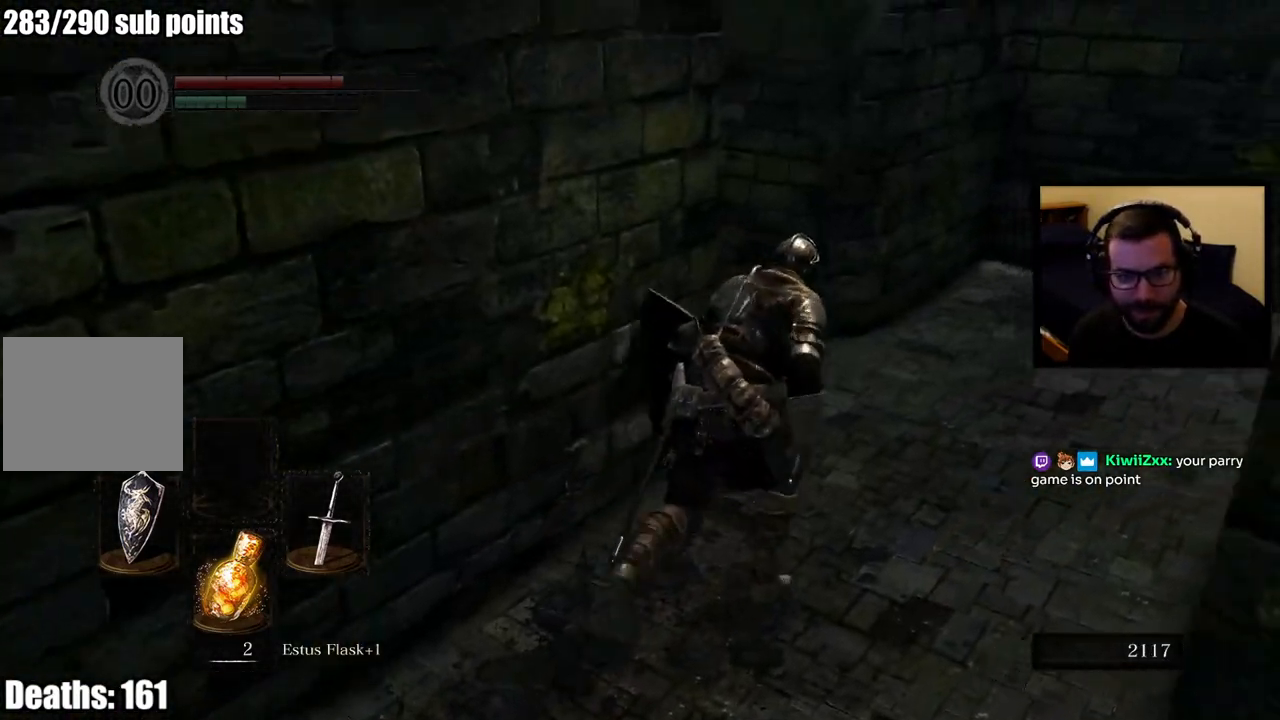
{"buttons": ["CIRCLE"], "left_stick": "up", "right_stick": "left", "events": [[250, "right_stick", "left"]]}
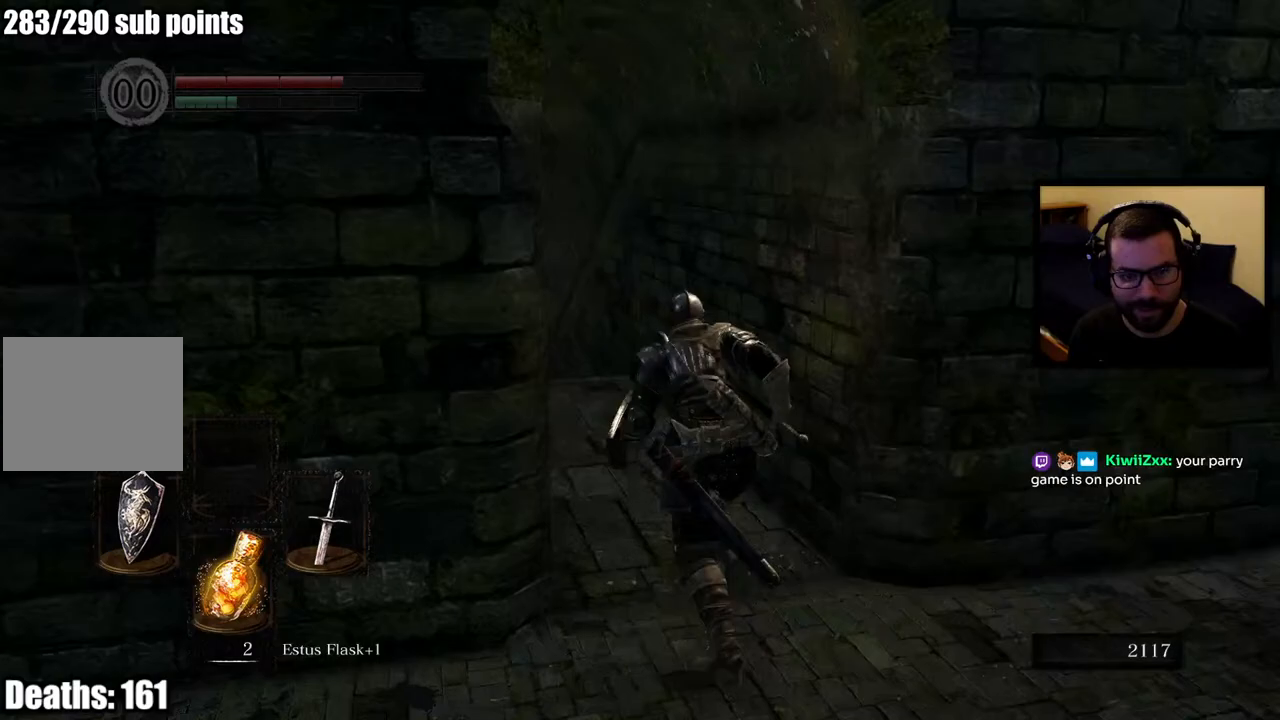
{"buttons": ["CIRCLE"], "left_stick": "up", "right_stick": "center", "events": [[50, "right_stick", "center"]]}
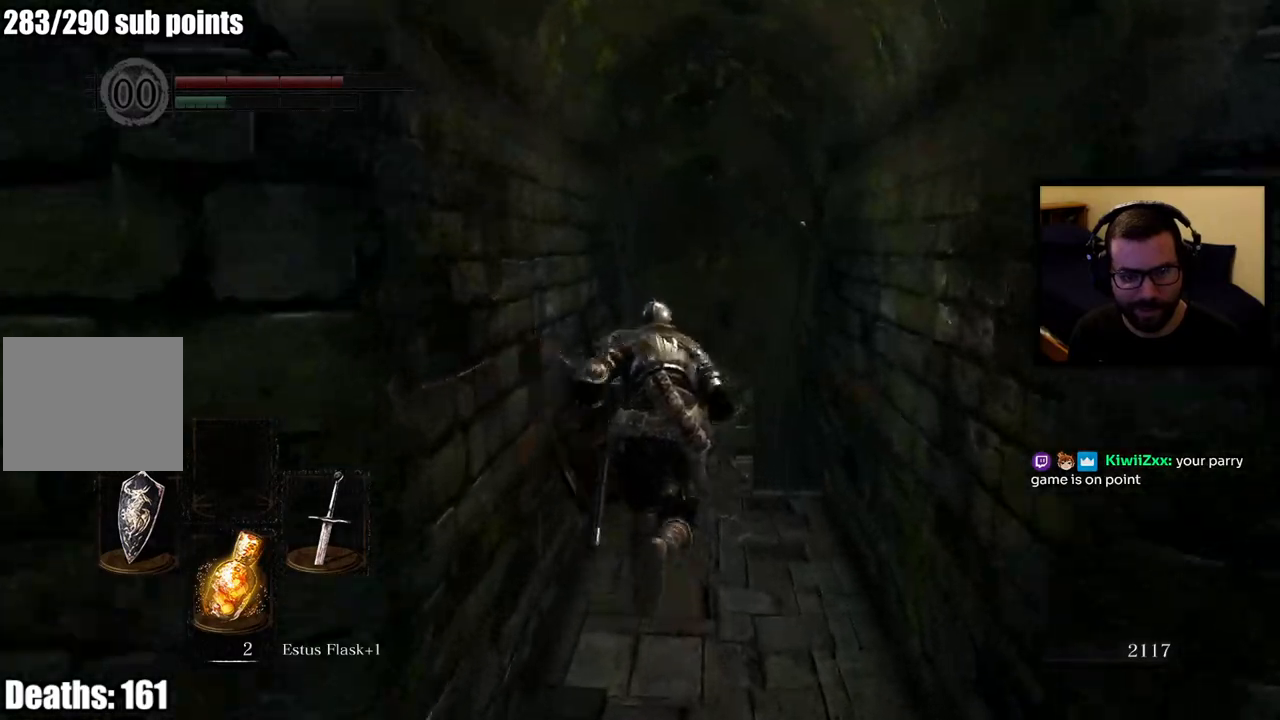
{"buttons": ["CIRCLE"], "left_stick": "up", "right_stick": "center", "events": [[33, "right_stick", "down"], [467, "right_stick", "center"]]}
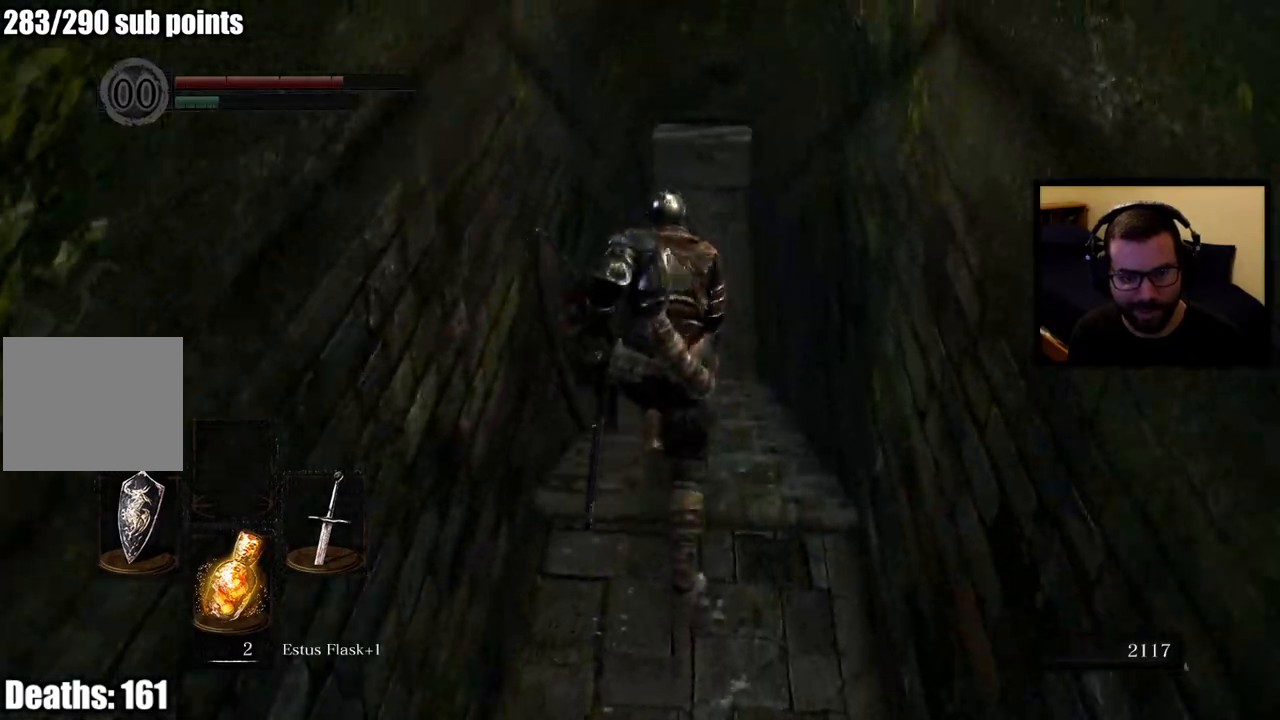
{"buttons": ["CIRCLE"], "left_stick": "up", "right_stick": "center", "events": [[50, "right_stick", "up"], [183, "right_stick", "center"]]}
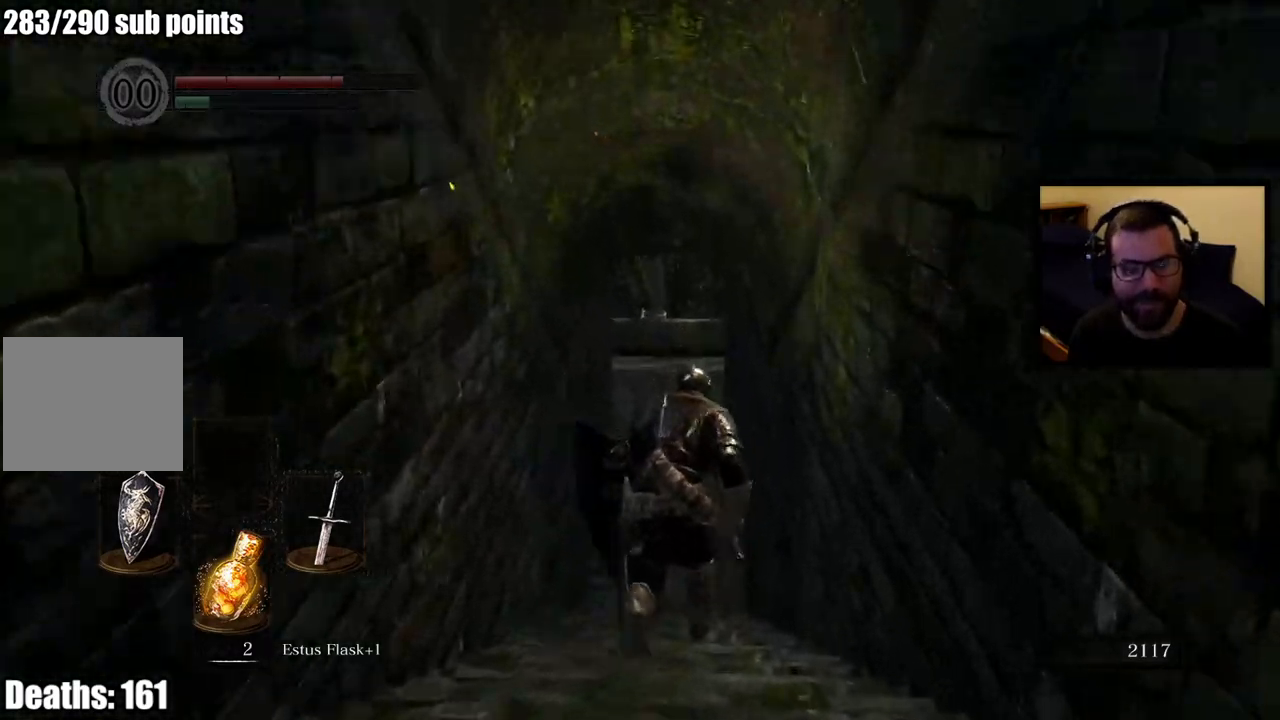
{"buttons": ["CIRCLE"], "left_stick": "up", "right_stick": "center", "events": []}
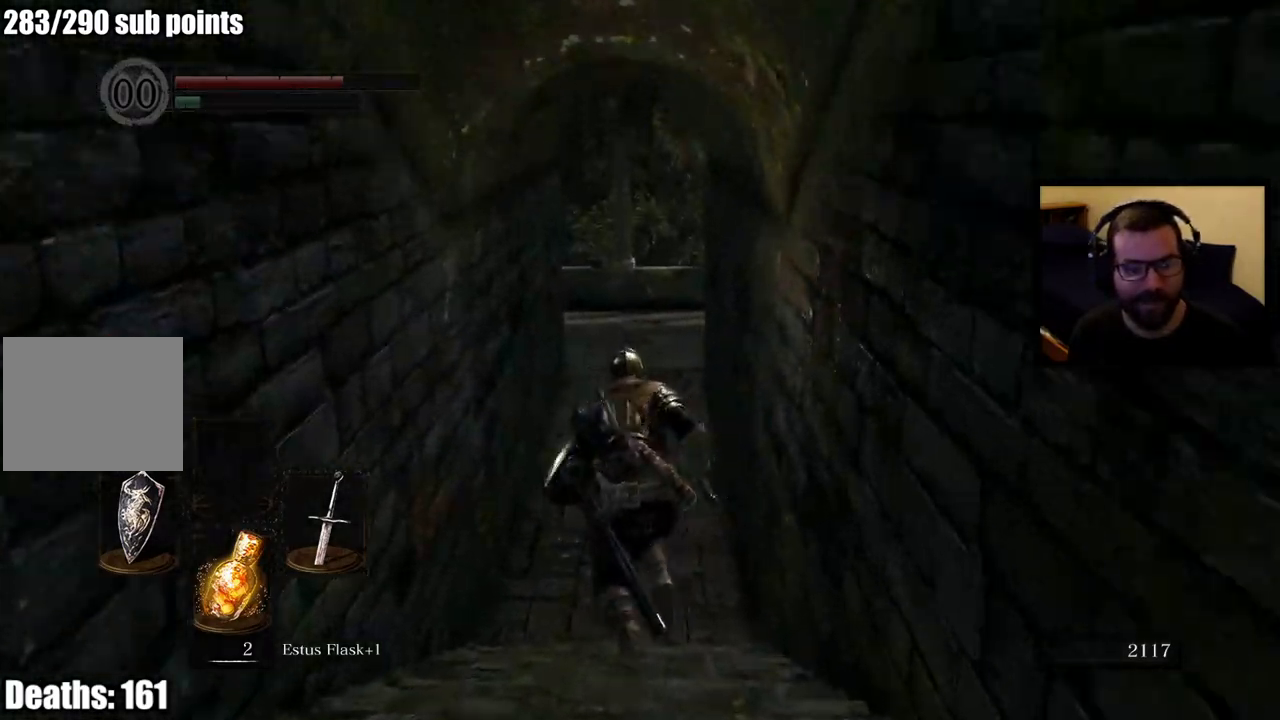
{"buttons": [], "left_stick": "up", "right_stick": "center", "events": [[50, "CIRCLE", "up"]]}
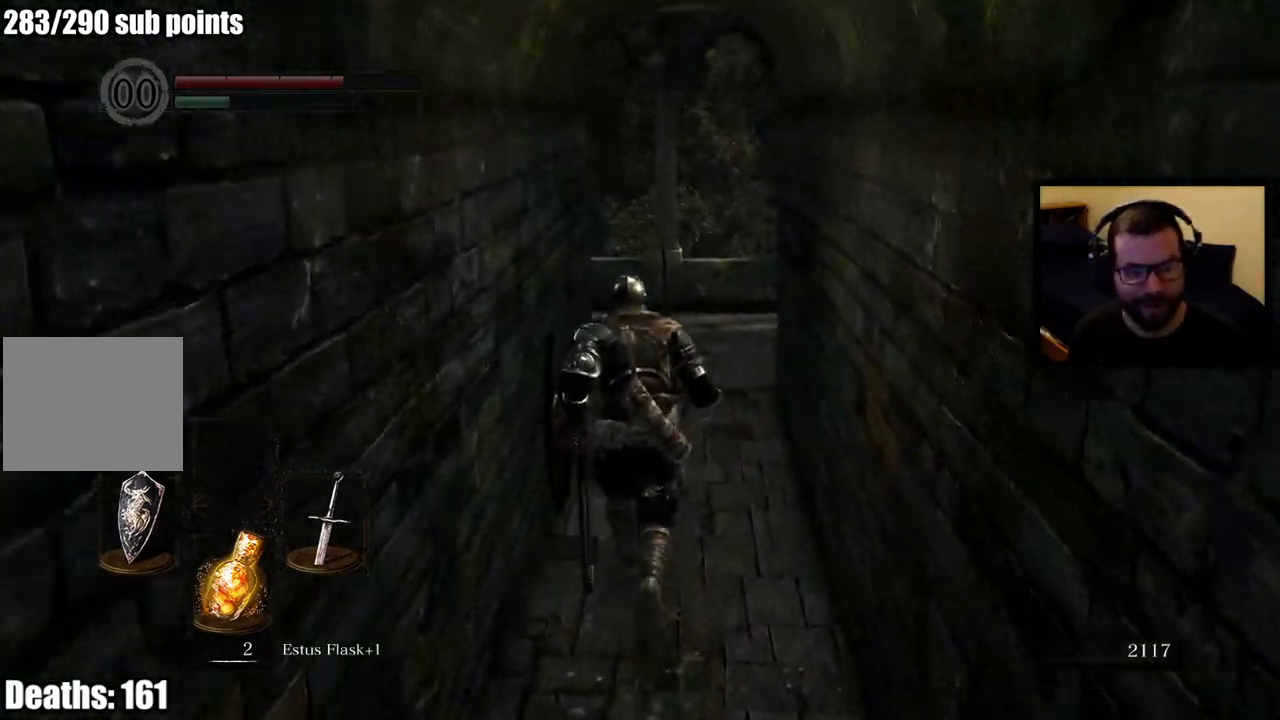
{"buttons": [], "left_stick": "up", "right_stick": "center", "events": []}
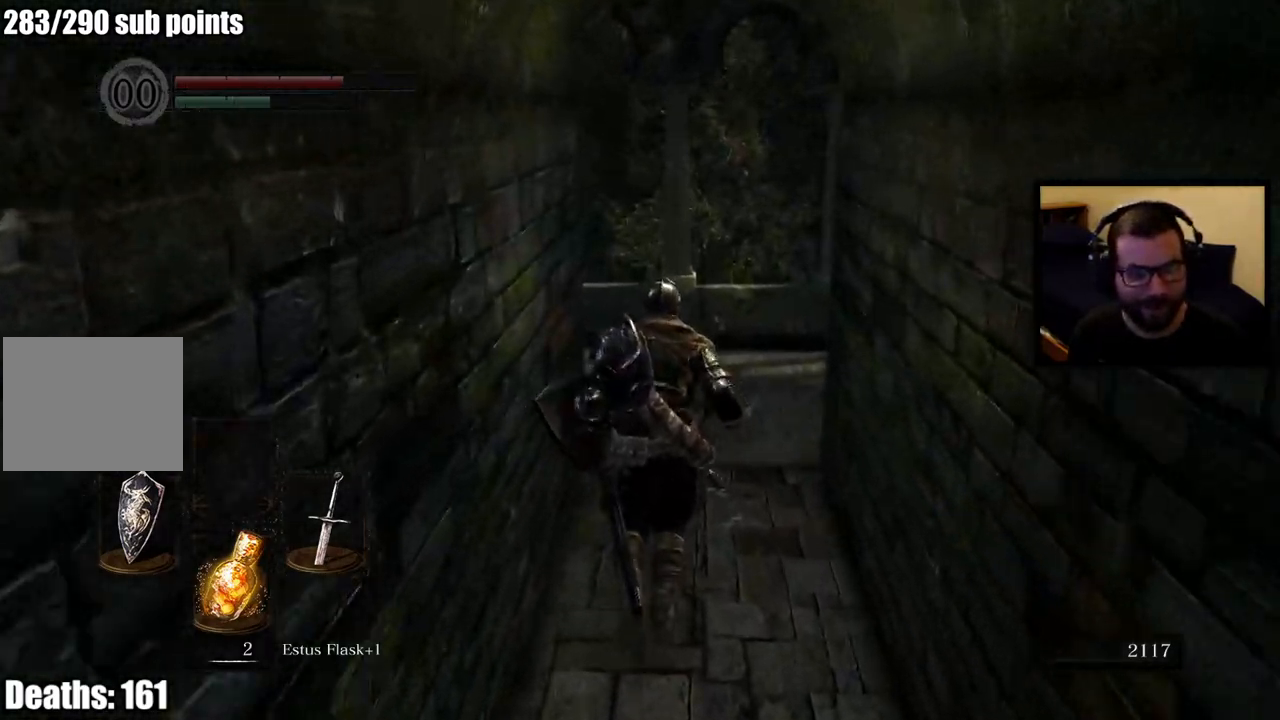
{"buttons": [], "left_stick": "up", "right_stick": "right", "events": [[167, "right_stick", "right"]]}
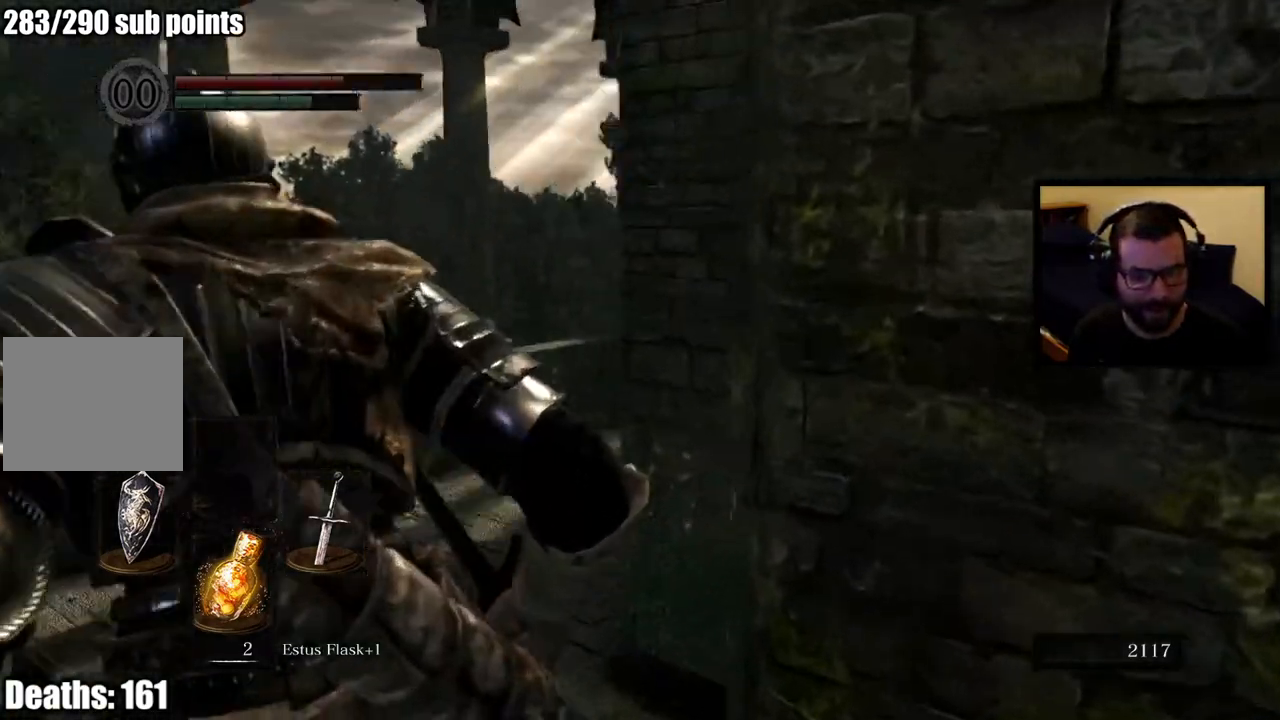
{"buttons": ["L1"], "left_stick": "up", "right_stick": "down-right", "events": [[17, "right_stick", "center"], [117, "right_stick", "right"], [317, "right_stick", "center"], [367, "L1", "down"], [500, "right_stick", "down-right"]]}
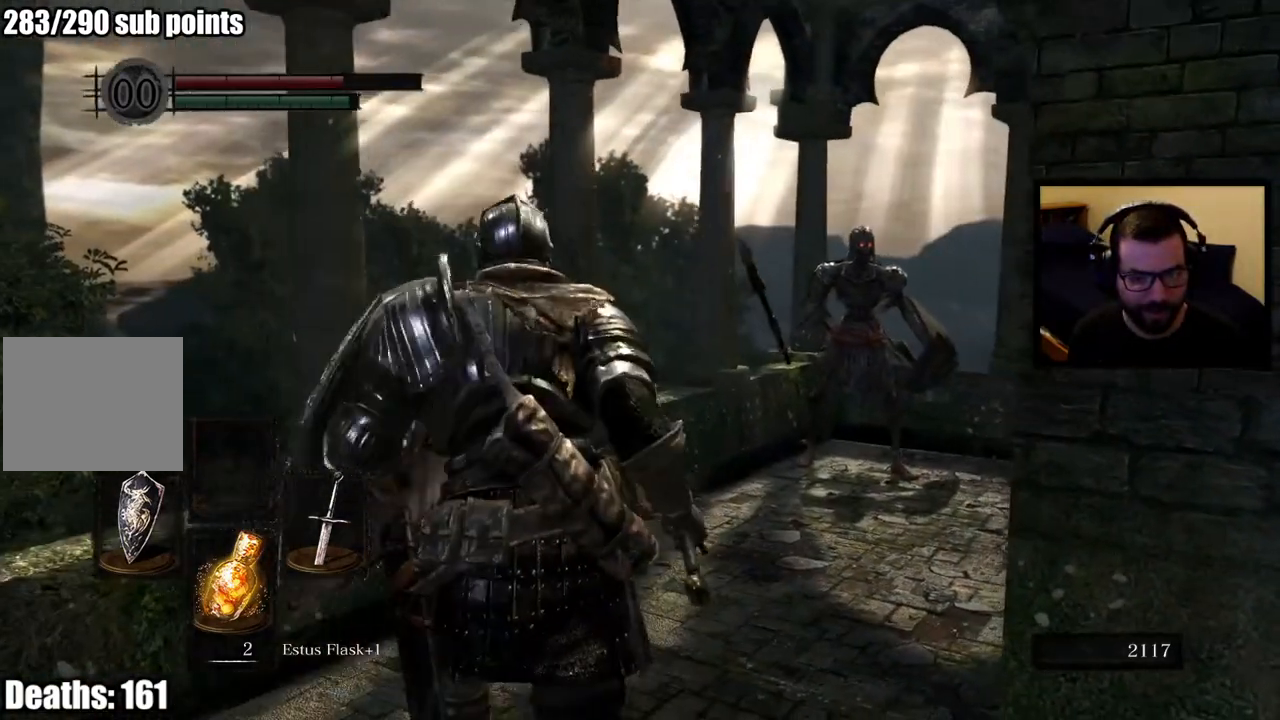
{"buttons": ["L1"], "left_stick": "up", "right_stick": "center", "events": [[150, "right_stick", "center"], [233, "R3", "down"], [333, "R3", "up"]]}
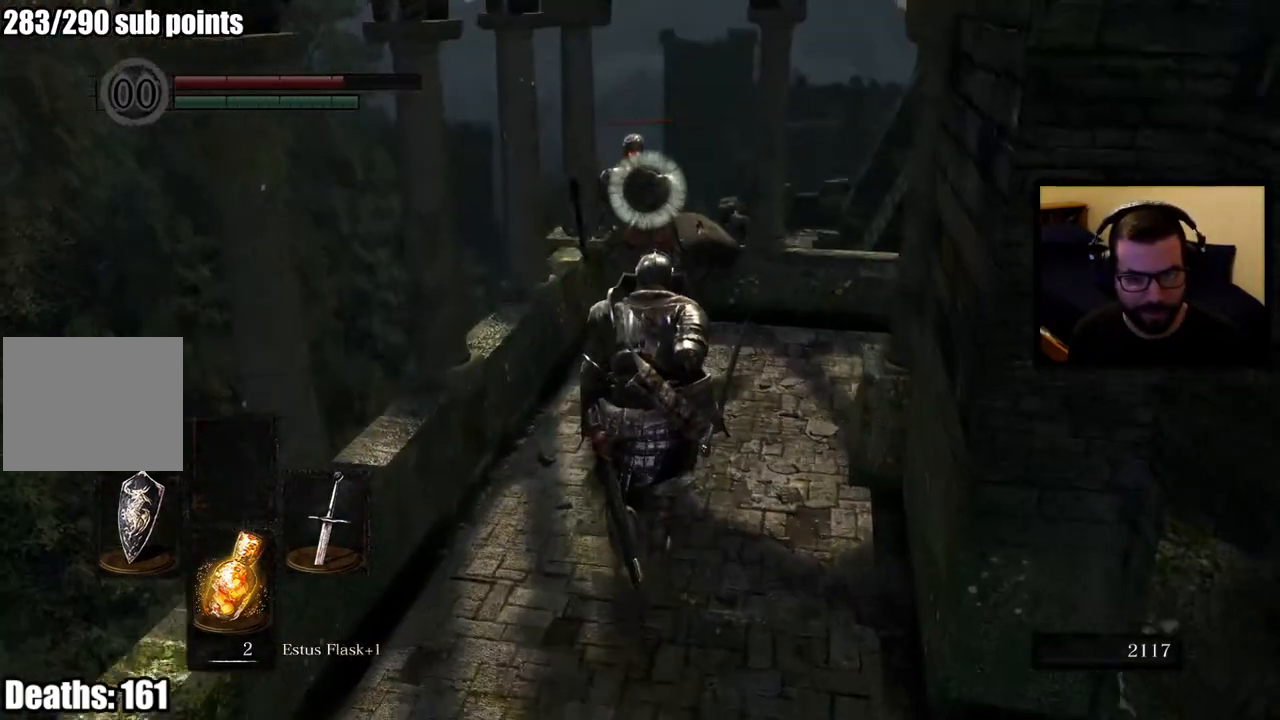
{"buttons": ["L1"], "left_stick": "center", "right_stick": "center", "events": [[500, "left_stick", "center"]]}
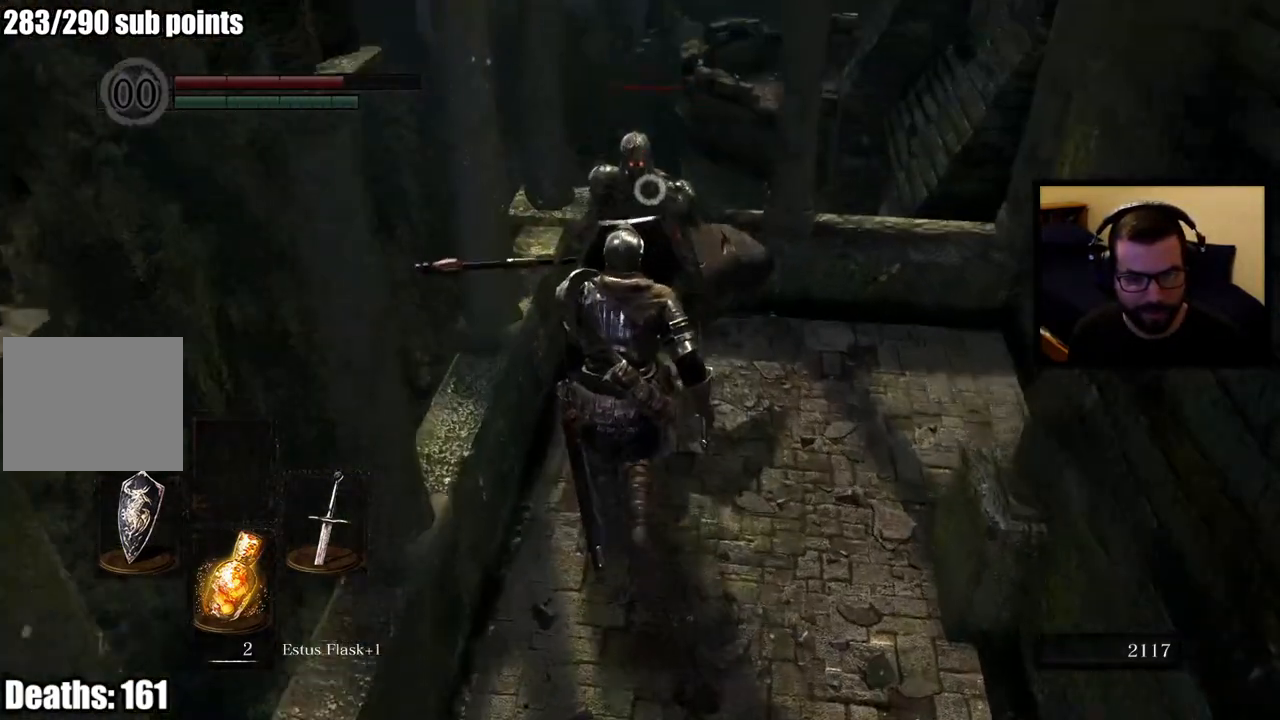
{"buttons": ["L1"], "left_stick": "center", "right_stick": "center", "events": []}
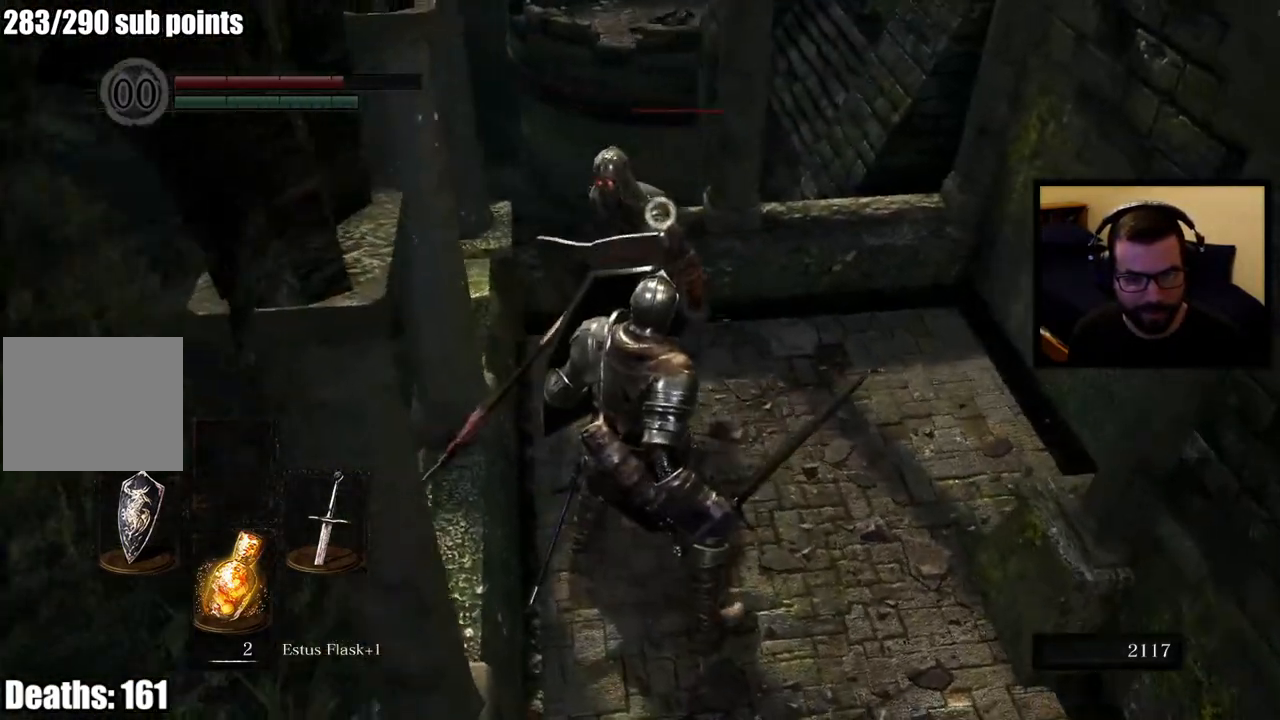
{"buttons": ["L1"], "left_stick": "center", "right_stick": "center", "events": []}